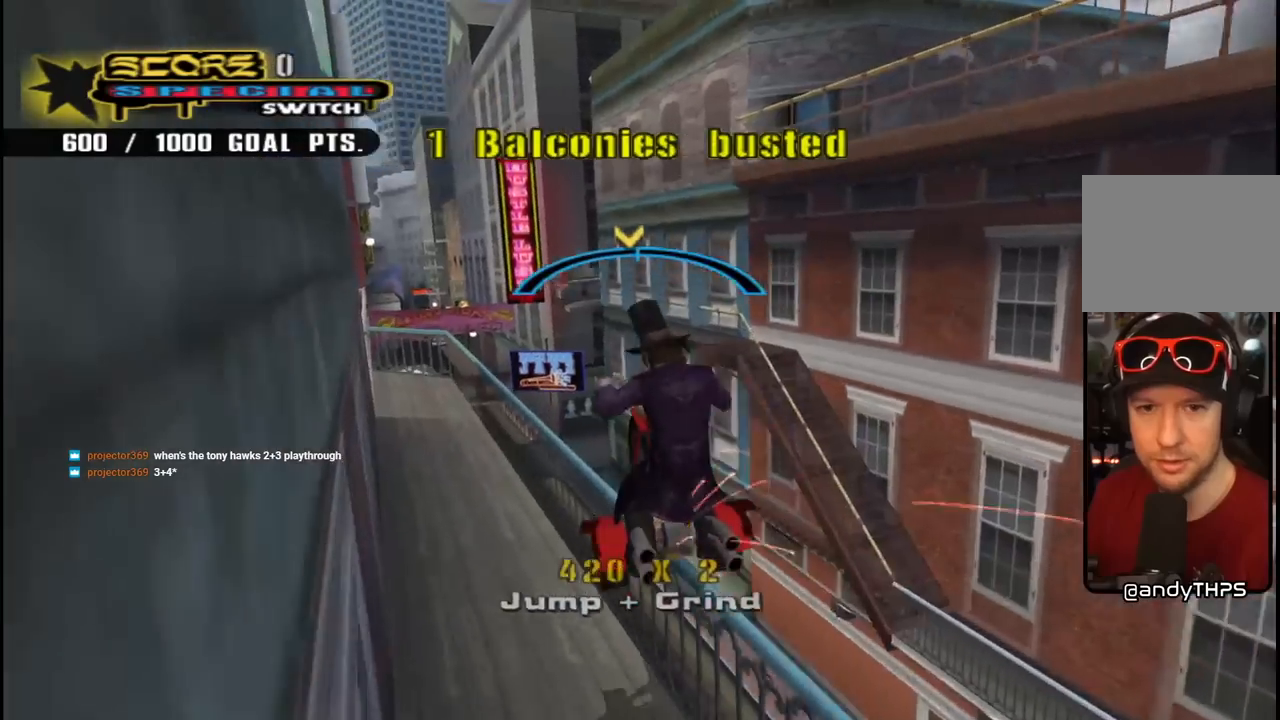
Gameplay with a controller (PlayStation layout); each line is a JSON object with the inputs held at the frame after it. "events" lists button and stick changes between this image and that frame as [ms after this image, input, new state], when the widget could be followed in between. Not read: L1.
{"buttons": [], "left_stick": "center", "right_stick": "center", "events": [[50, "CROSS", "up"], [133, "SQUARE", "down"], [300, "SQUARE", "up"], [433, "DPAD_RIGHT", "up"]]}
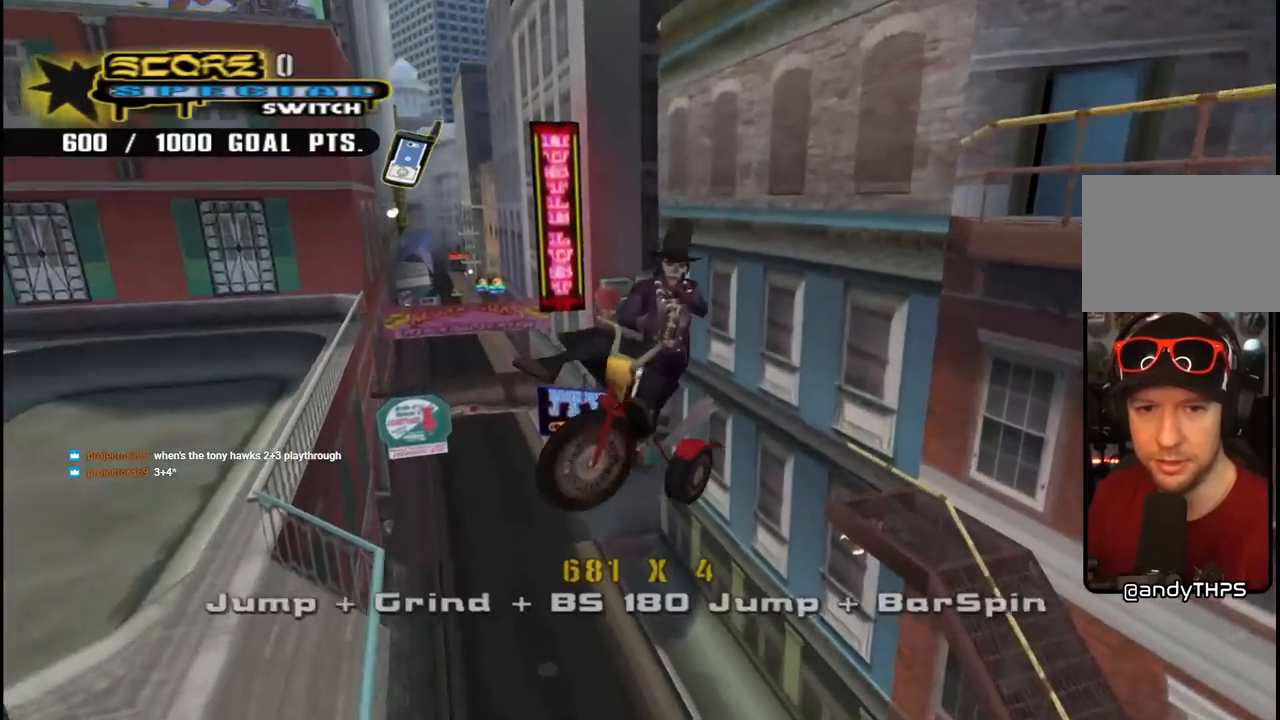
{"buttons": [], "left_stick": "center", "right_stick": "right", "events": [[417, "right_stick", "right"]]}
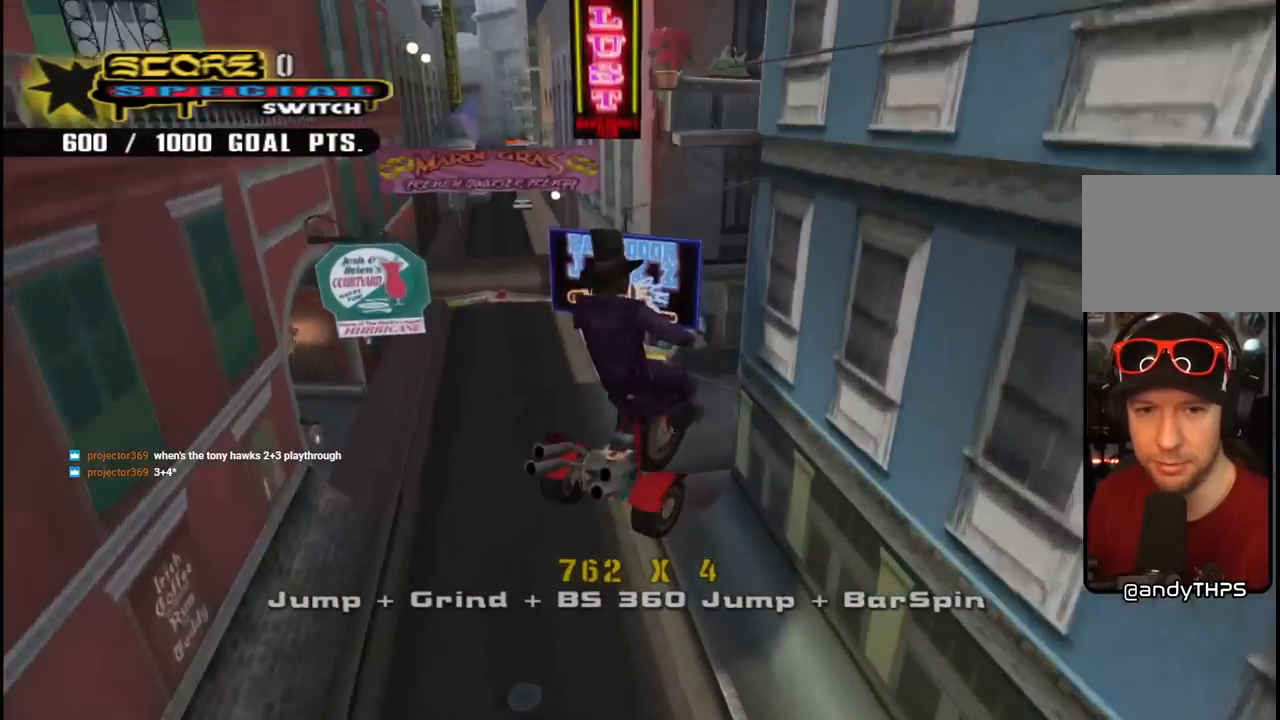
{"buttons": ["CROSS", "DPAD_DOWN", "DPAD_LEFT"], "left_stick": "center", "right_stick": "center", "events": [[50, "right_stick", "center"], [217, "CROSS", "down"], [267, "DPAD_DOWN", "down"], [283, "DPAD_LEFT", "down"]]}
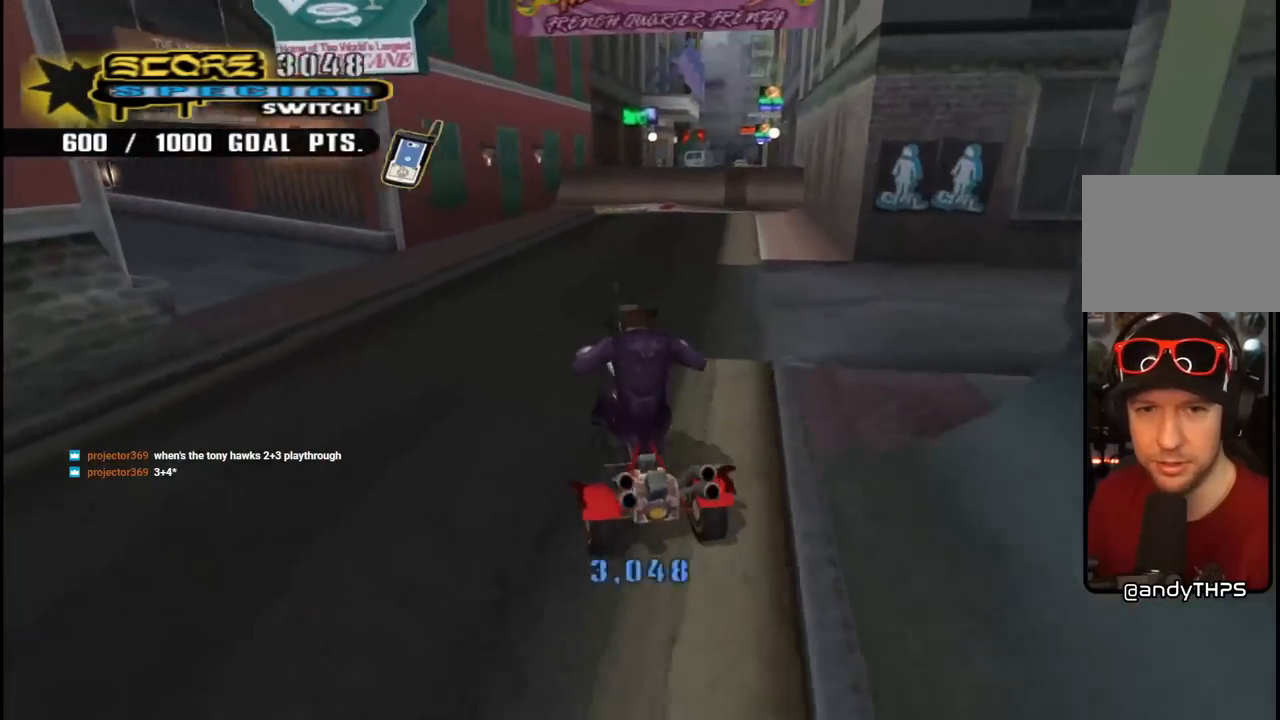
{"buttons": ["CROSS", "DPAD_DOWN", "DPAD_LEFT"], "left_stick": "center", "right_stick": "center", "events": []}
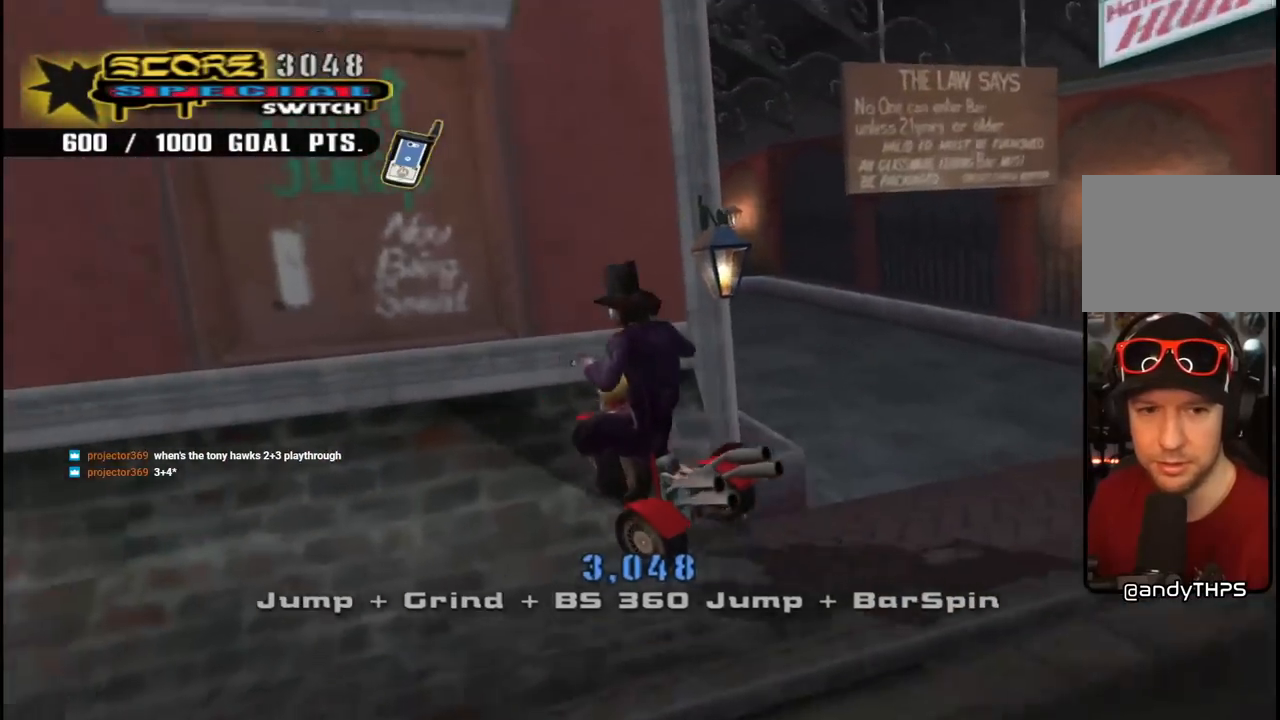
{"buttons": ["CROSS", "DPAD_DOWN"], "left_stick": "center", "right_stick": "center", "events": [[500, "DPAD_LEFT", "up"]]}
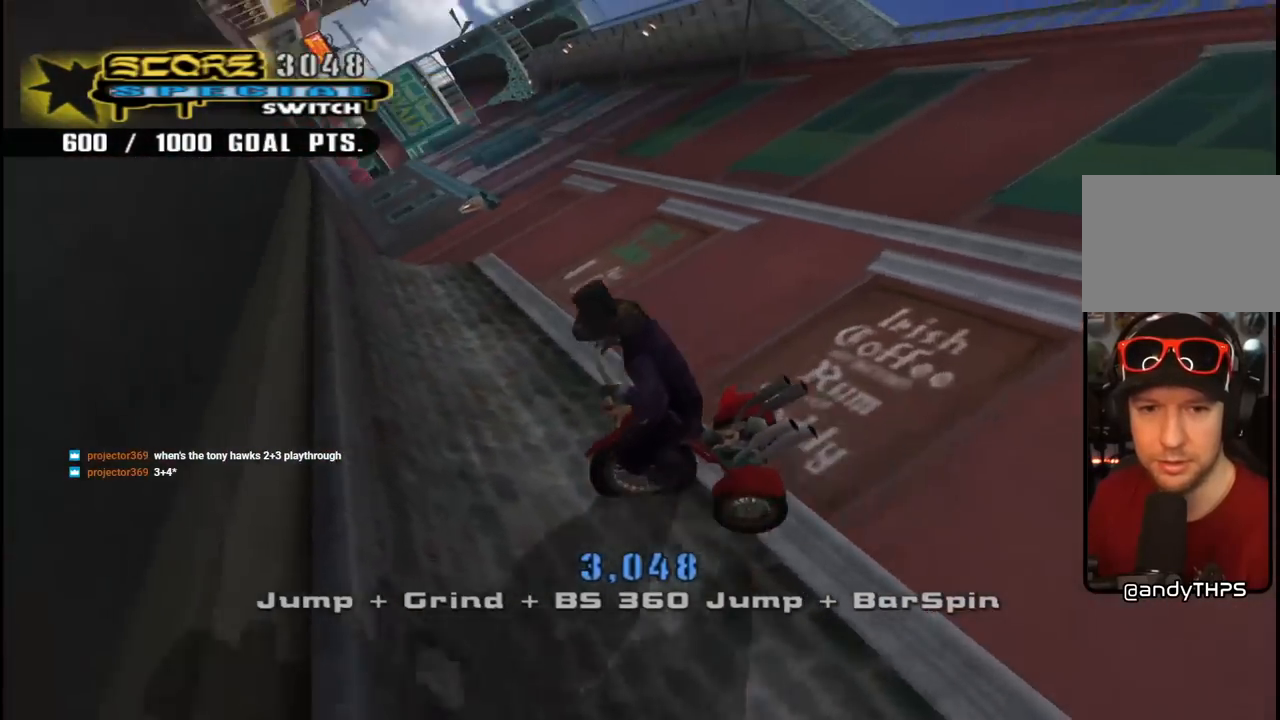
{"buttons": ["CROSS"], "left_stick": "center", "right_stick": "center", "events": [[50, "DPAD_DOWN", "up"], [150, "DPAD_RIGHT", "down"], [333, "DPAD_RIGHT", "up"]]}
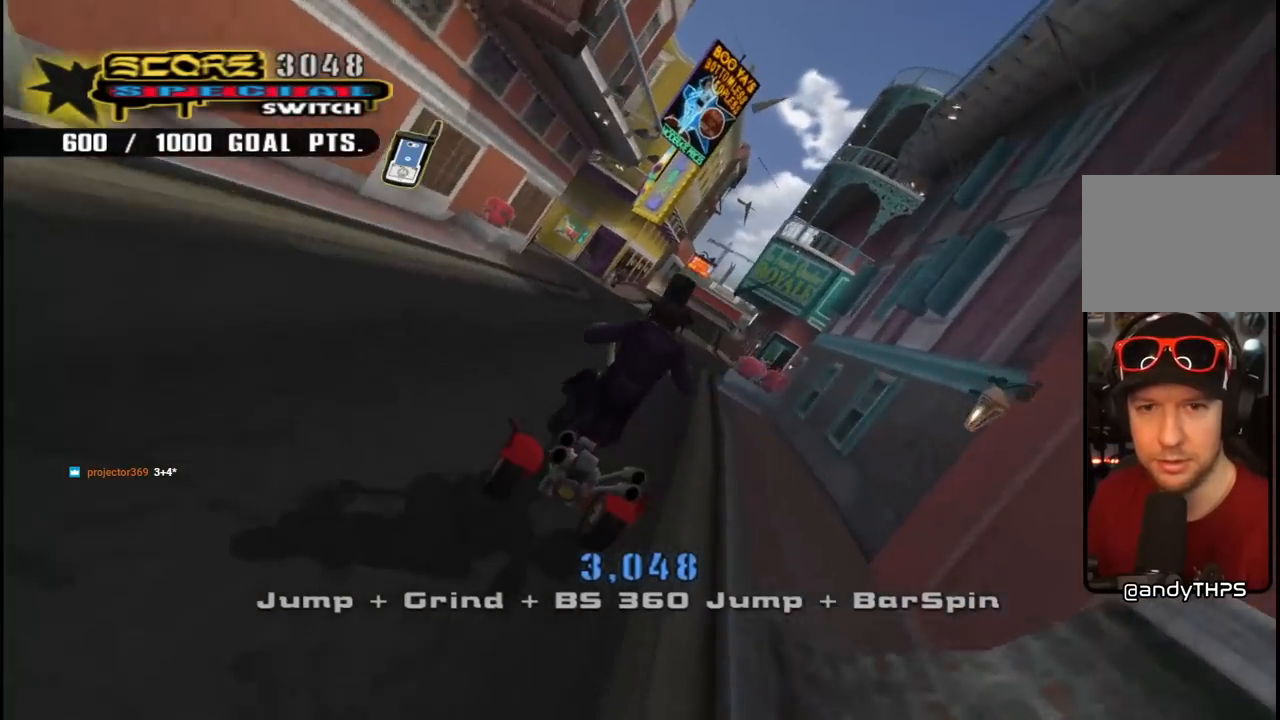
{"buttons": [], "left_stick": "center", "right_stick": "center", "events": [[17, "DPAD_RIGHT", "down"], [100, "DPAD_RIGHT", "up"], [300, "CROSS", "up"]]}
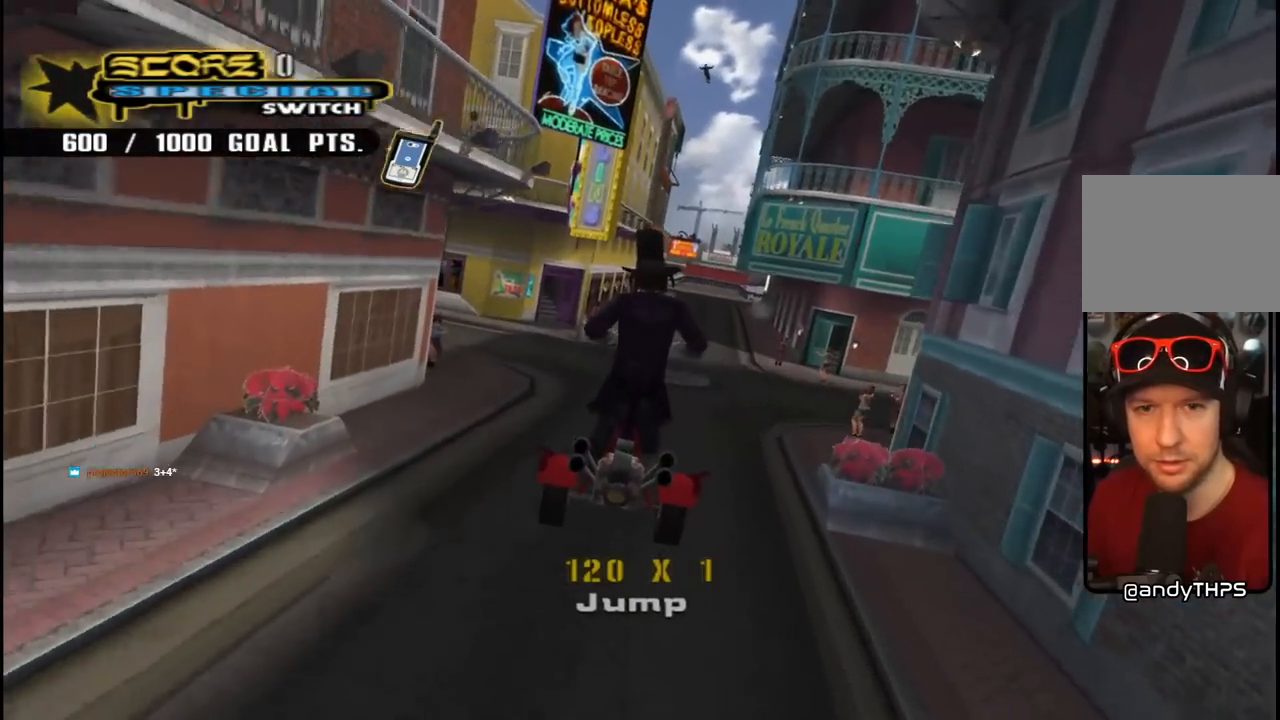
{"buttons": [], "left_stick": "center", "right_stick": "center", "events": []}
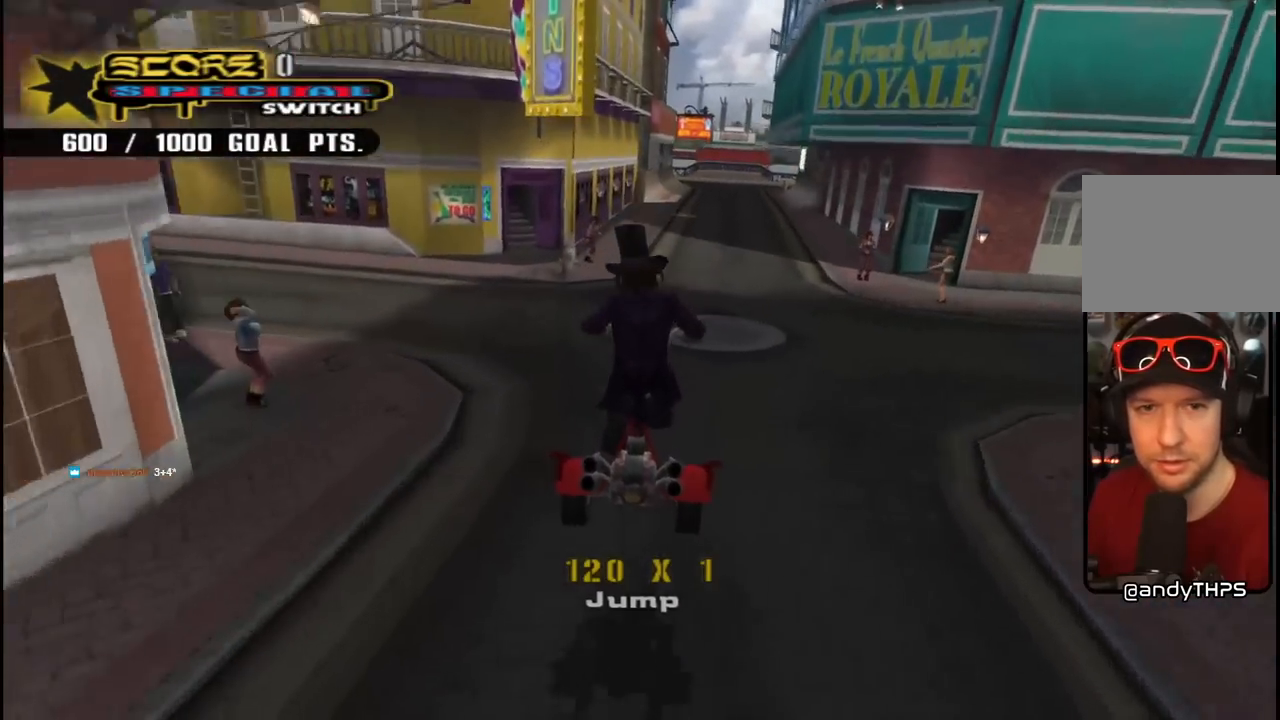
{"buttons": ["DPAD_LEFT"], "left_stick": "center", "right_stick": "center", "events": [[17, "DPAD_LEFT", "down"], [50, "DPAD_DOWN", "down"], [400, "DPAD_DOWN", "up"]]}
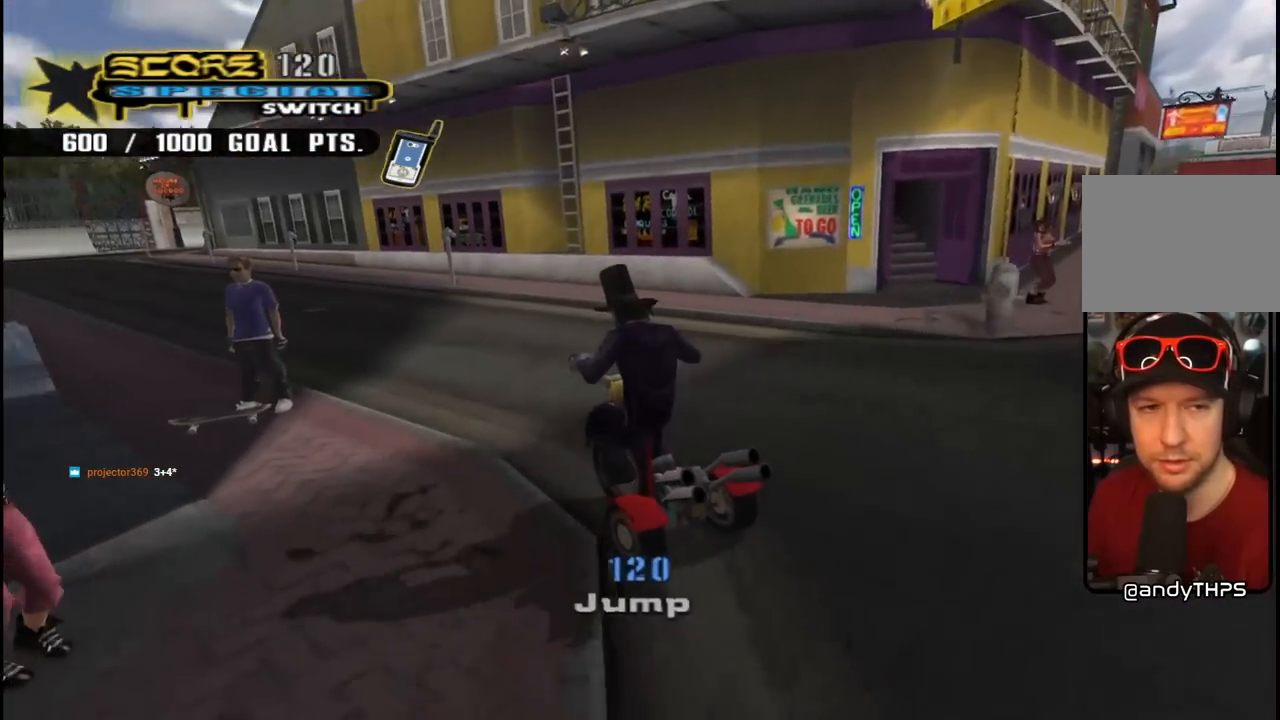
{"buttons": [], "left_stick": "center", "right_stick": "center", "events": [[83, "CROSS", "down"], [83, "DPAD_LEFT", "up"], [250, "DPAD_LEFT", "down"], [350, "DPAD_LEFT", "up"], [400, "CROSS", "up"]]}
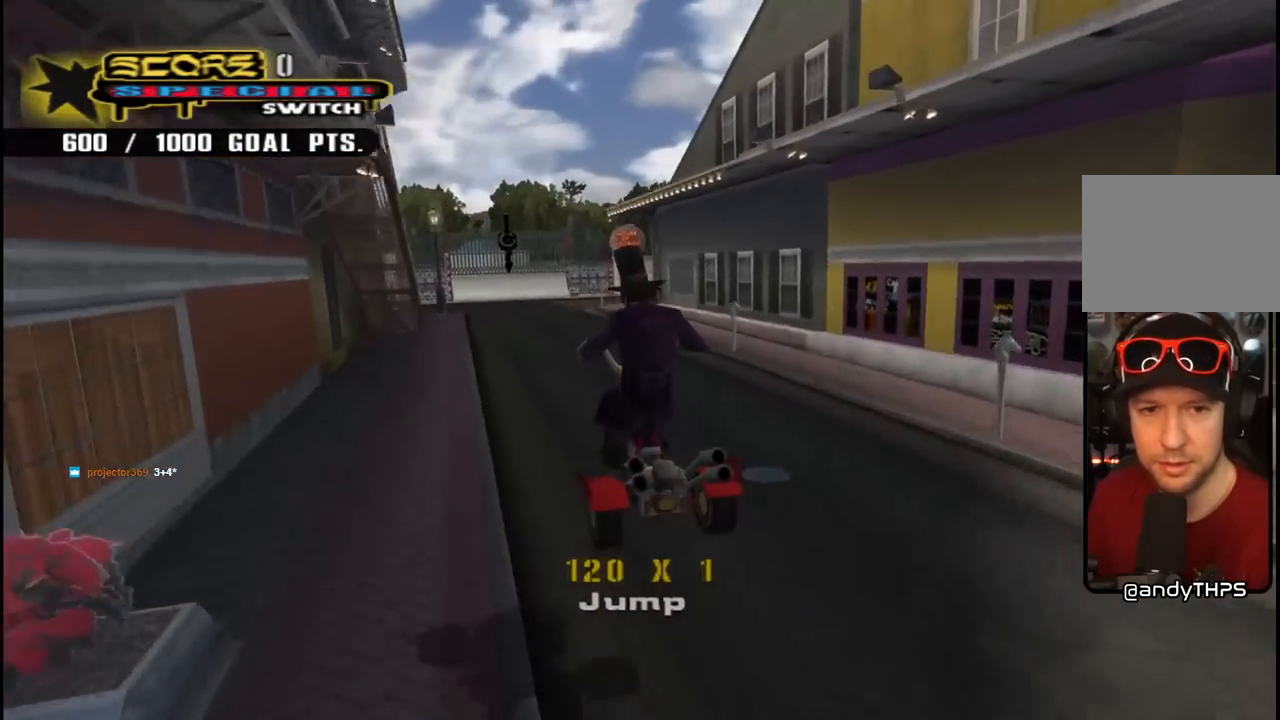
{"buttons": [], "left_stick": "center", "right_stick": "center", "events": [[67, "right_stick", "left"], [350, "right_stick", "center"]]}
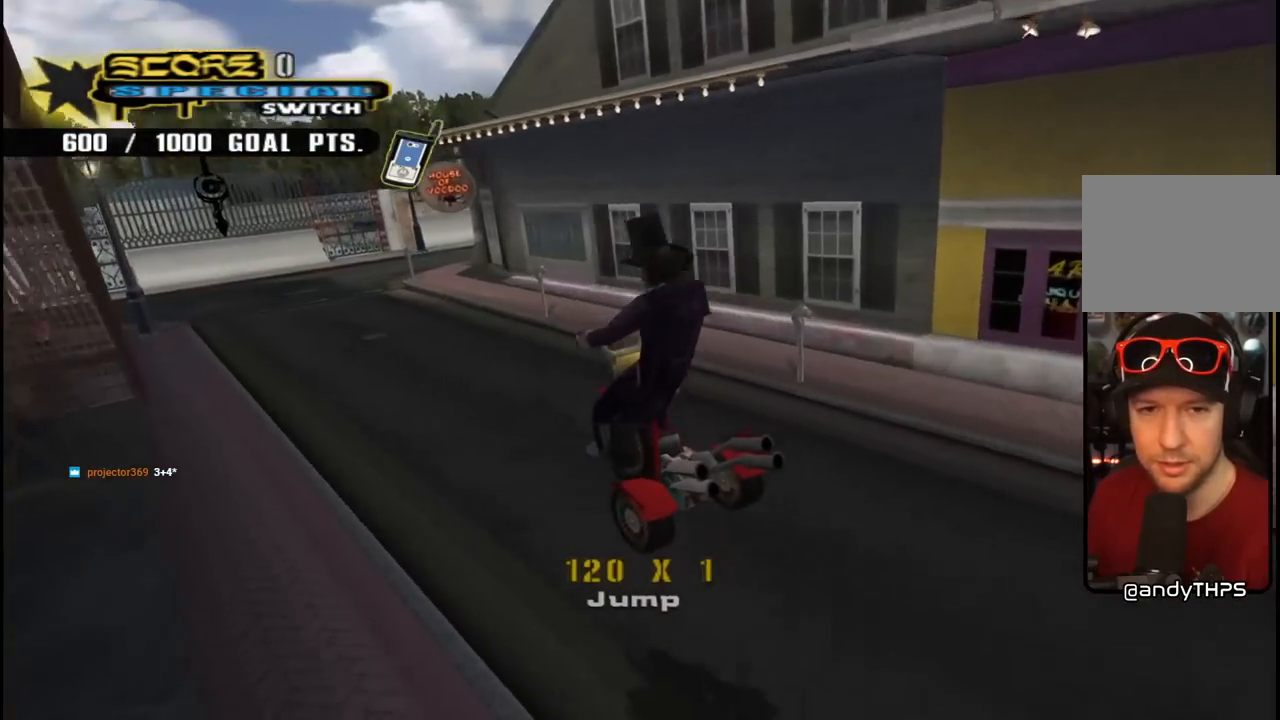
{"buttons": [], "left_stick": "center", "right_stick": "left", "events": [[83, "right_stick", "left"]]}
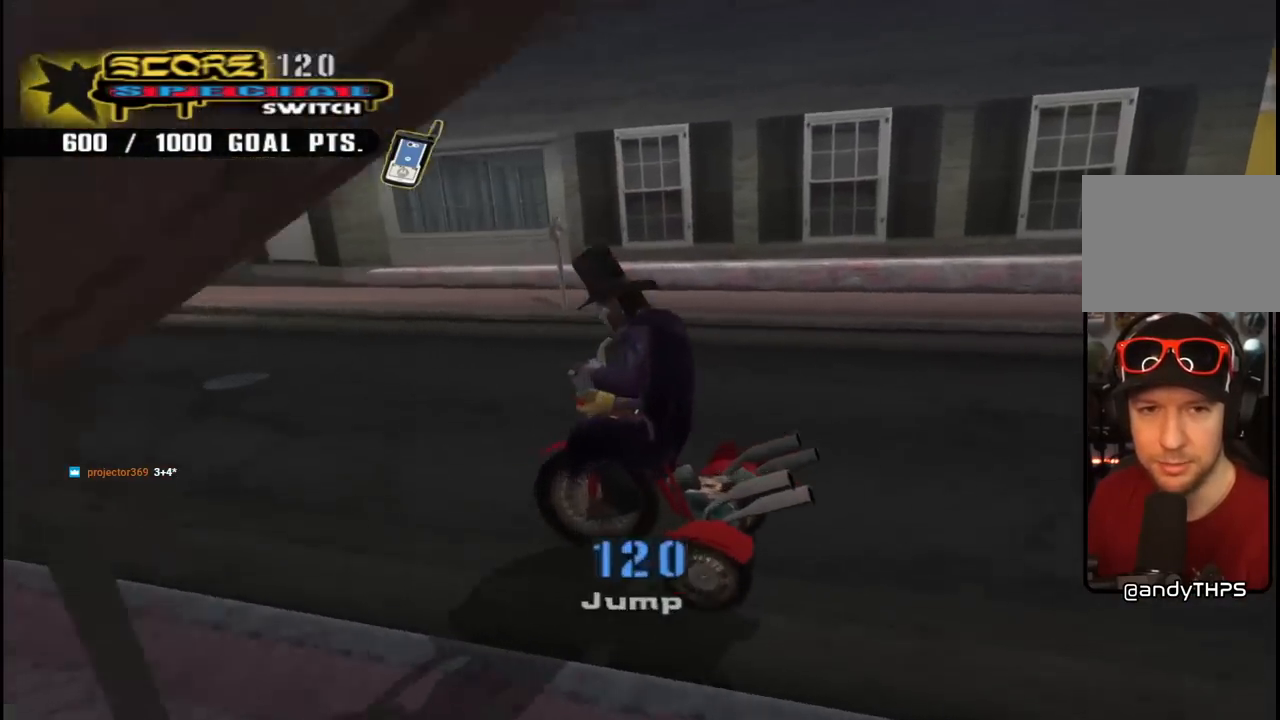
{"buttons": [], "left_stick": "center", "right_stick": "left", "events": []}
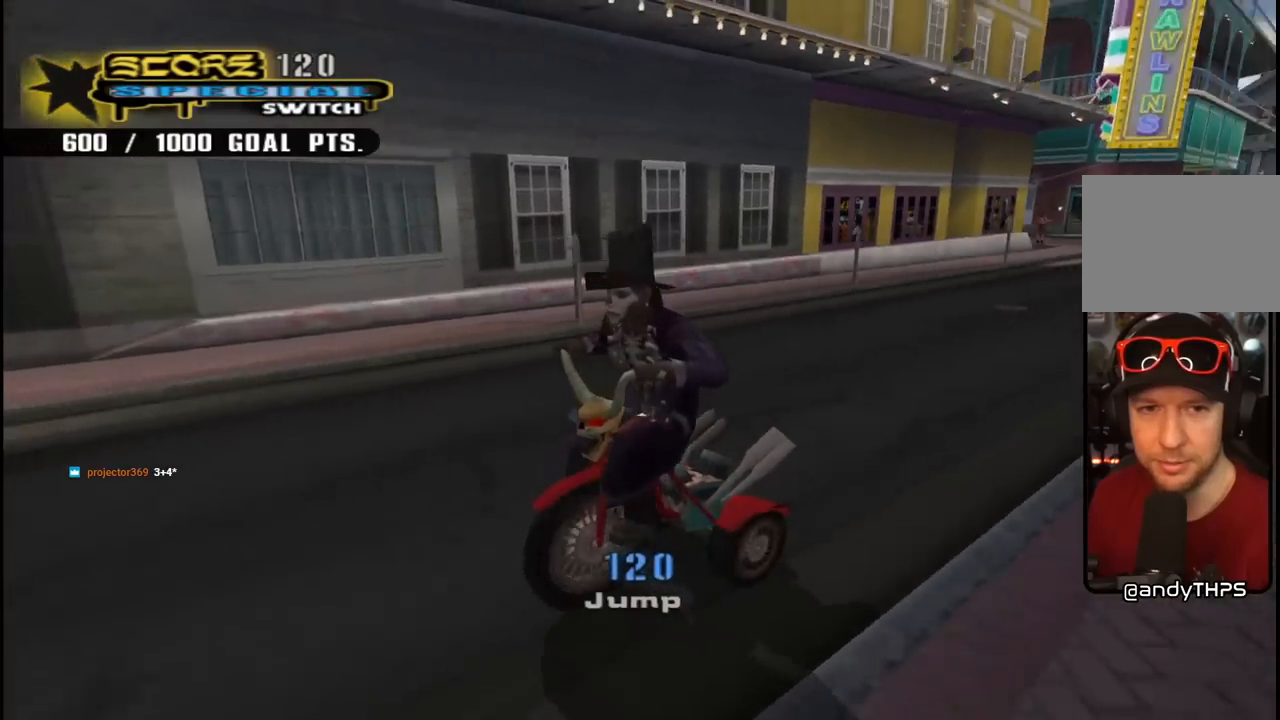
{"buttons": ["CROSS", "DPAD_DOWN", "DPAD_RIGHT"], "left_stick": "center", "right_stick": "center", "events": [[17, "right_stick", "center"], [33, "DPAD_RIGHT", "down"], [67, "DPAD_DOWN", "down"], [233, "DPAD_DOWN", "up"], [317, "CROSS", "down"], [333, "DPAD_DOWN", "down"]]}
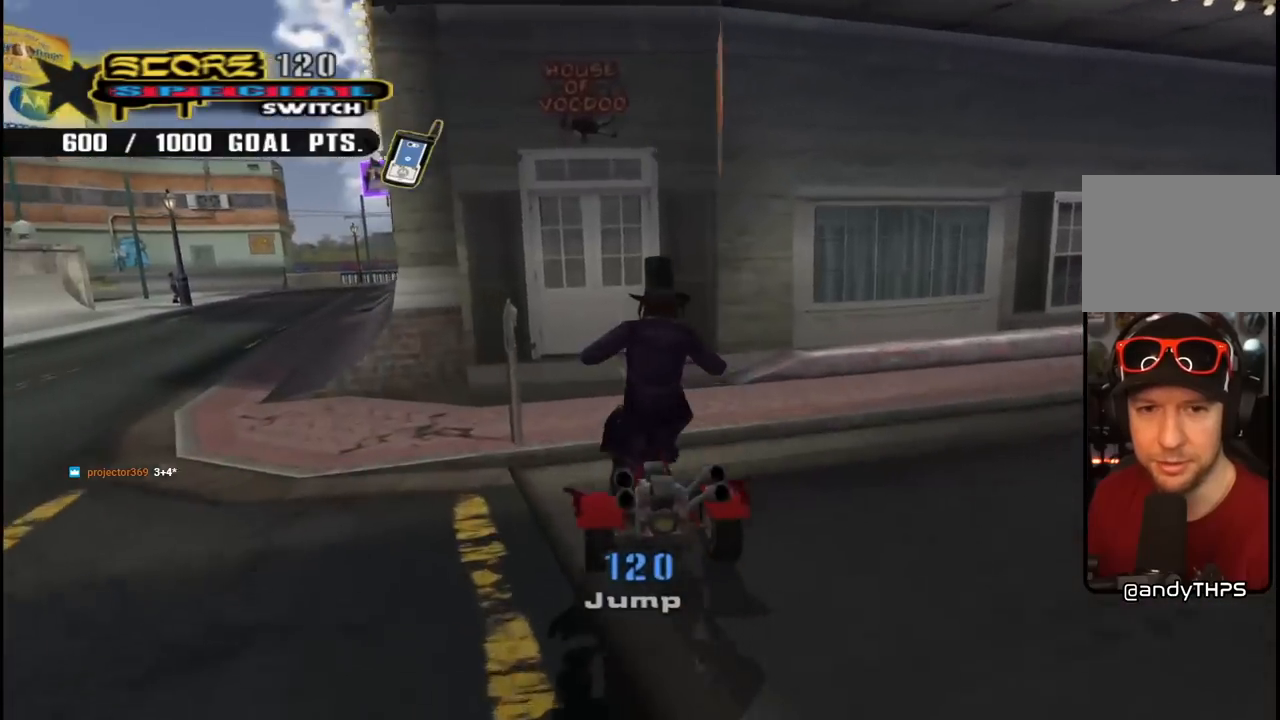
{"buttons": [], "left_stick": "center", "right_stick": "center", "events": [[267, "DPAD_DOWN", "up"], [317, "DPAD_DOWN", "down"], [350, "DPAD_DOWN", "up"], [367, "DPAD_RIGHT", "up"], [433, "CROSS", "up"]]}
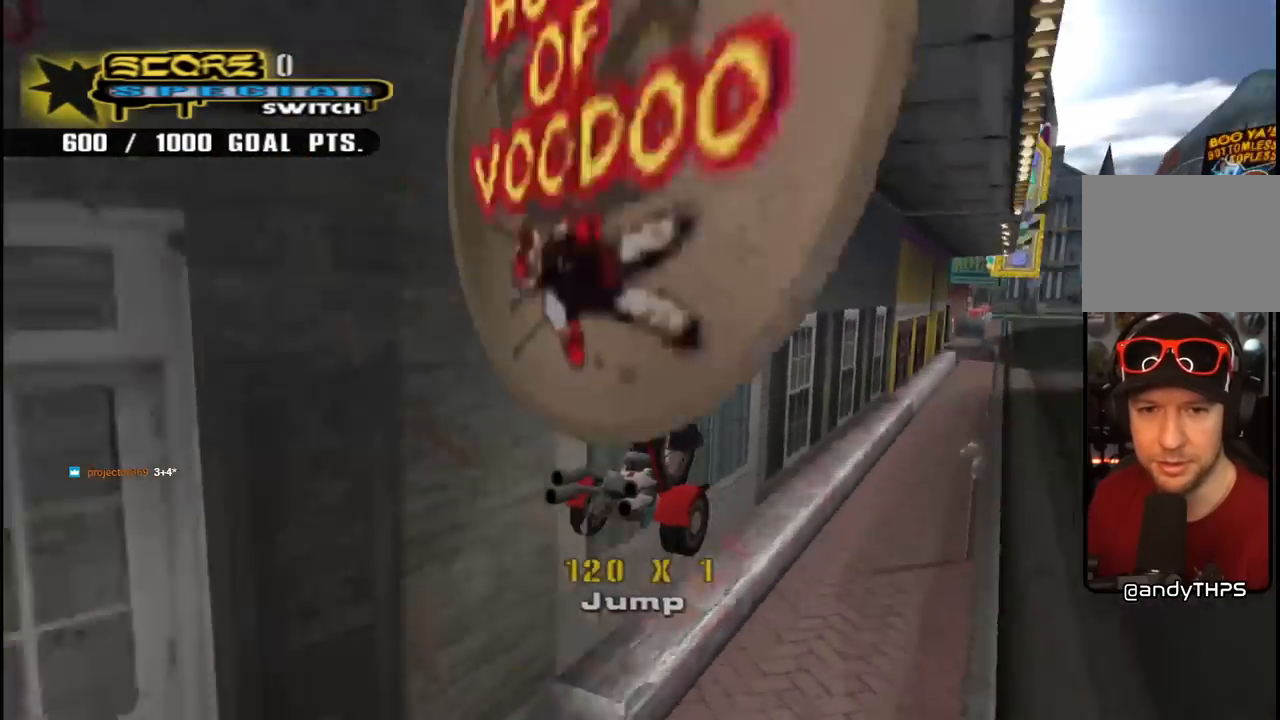
{"buttons": ["TRIANGLE"], "left_stick": "center", "right_stick": "center", "events": [[300, "TRIANGLE", "down"]]}
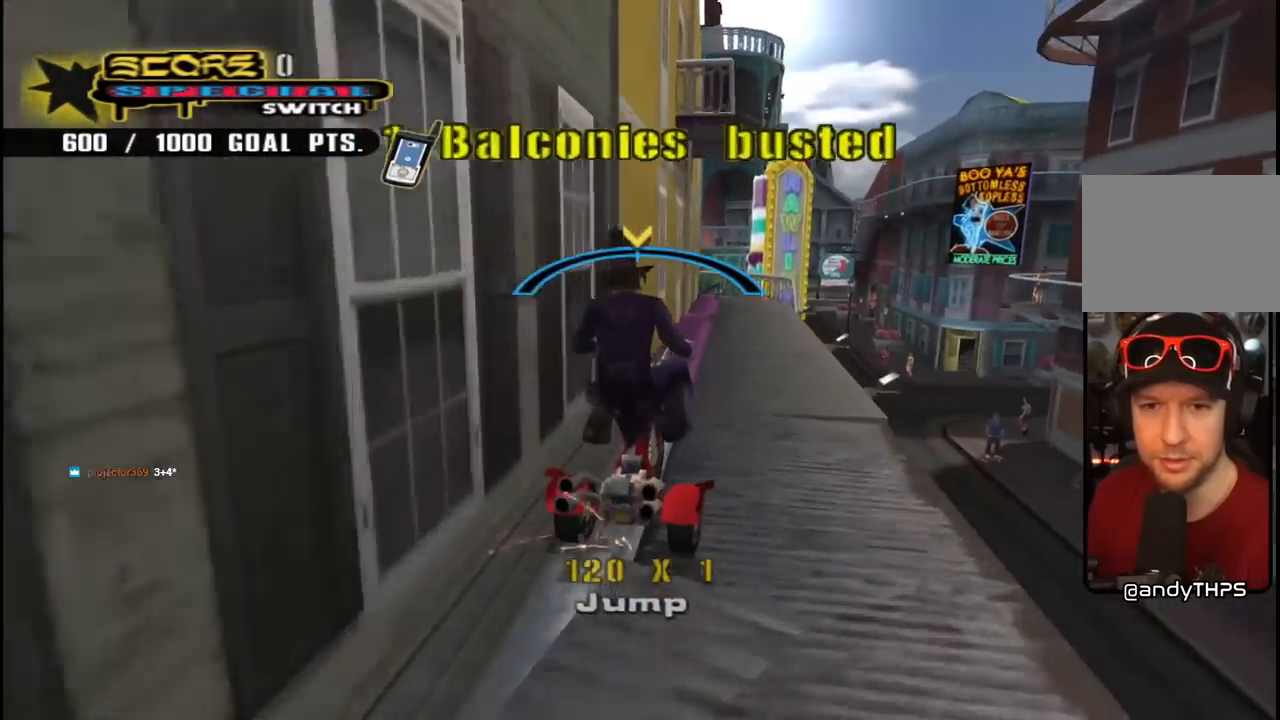
{"buttons": ["CROSS"], "left_stick": "center", "right_stick": "center", "events": [[117, "CROSS", "down"], [183, "TRIANGLE", "up"]]}
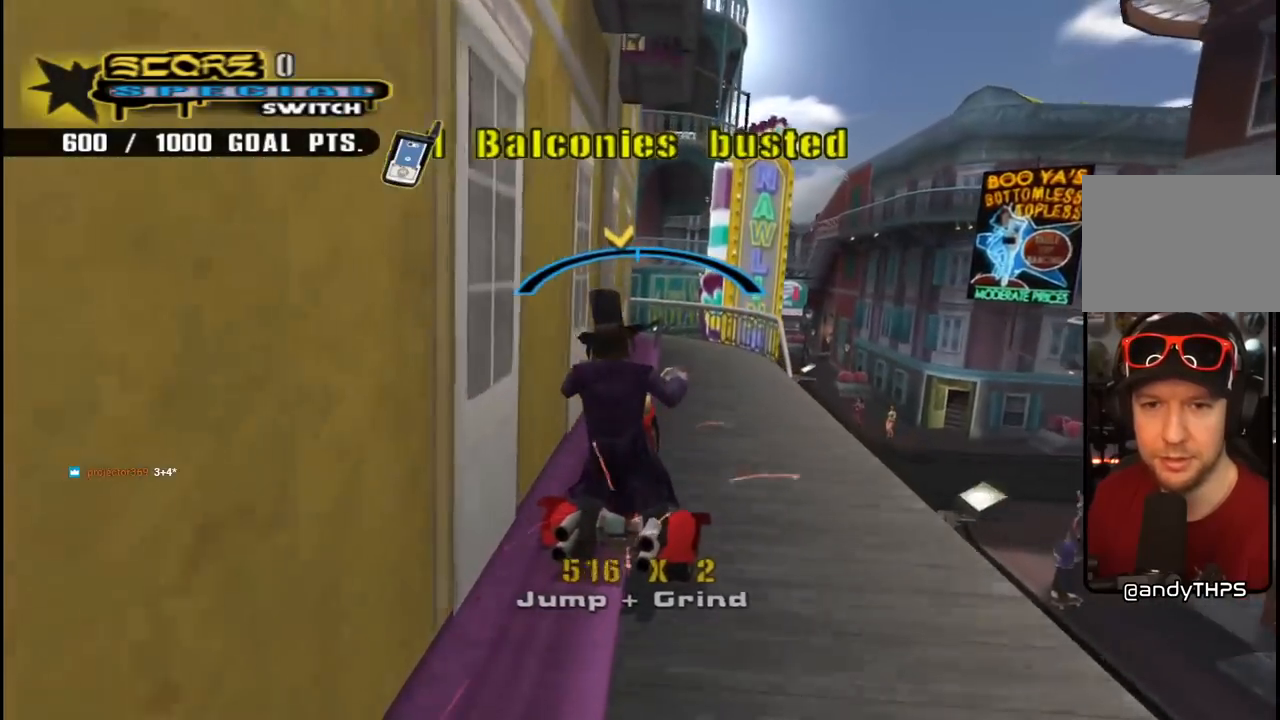
{"buttons": ["TRIANGLE", "R1", "DPAD_RIGHT"], "left_stick": "center", "right_stick": "center", "events": [[33, "DPAD_RIGHT", "down"], [183, "CROSS", "up"], [233, "R1", "down"], [317, "TRIANGLE", "down"]]}
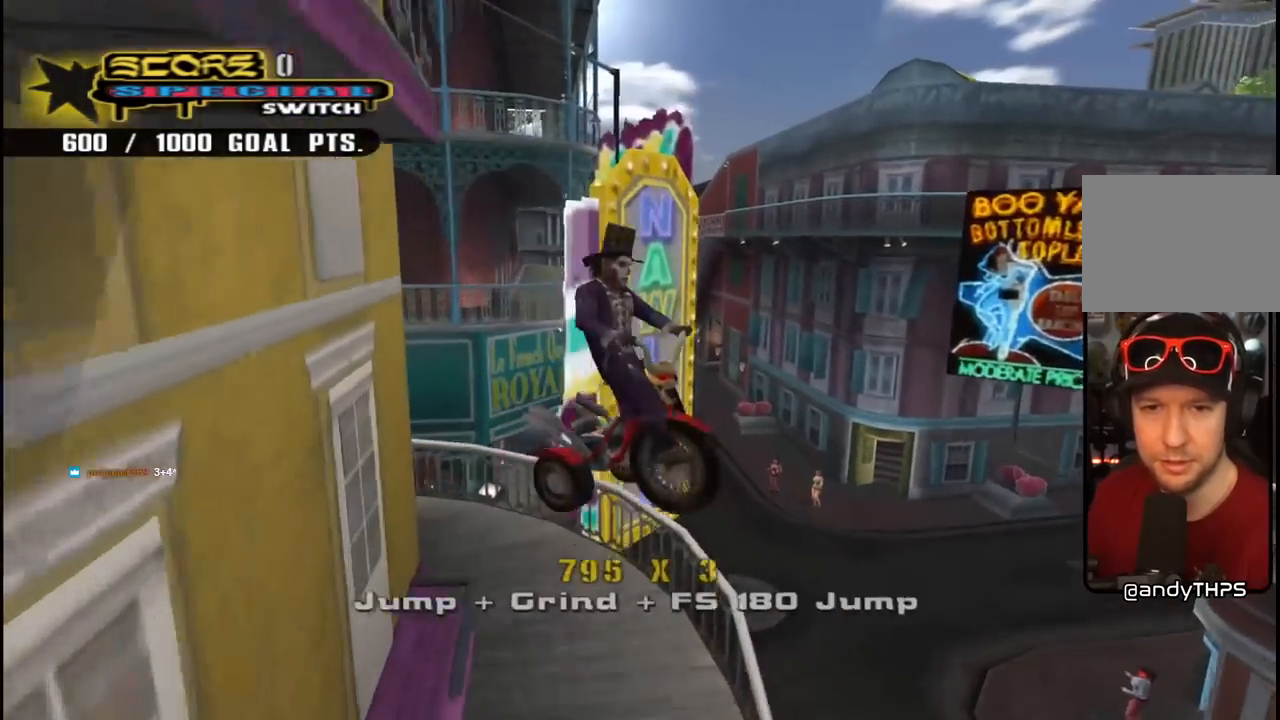
{"buttons": ["TRIANGLE"], "left_stick": "center", "right_stick": "center", "events": [[50, "DPAD_RIGHT", "up"], [83, "R1", "up"]]}
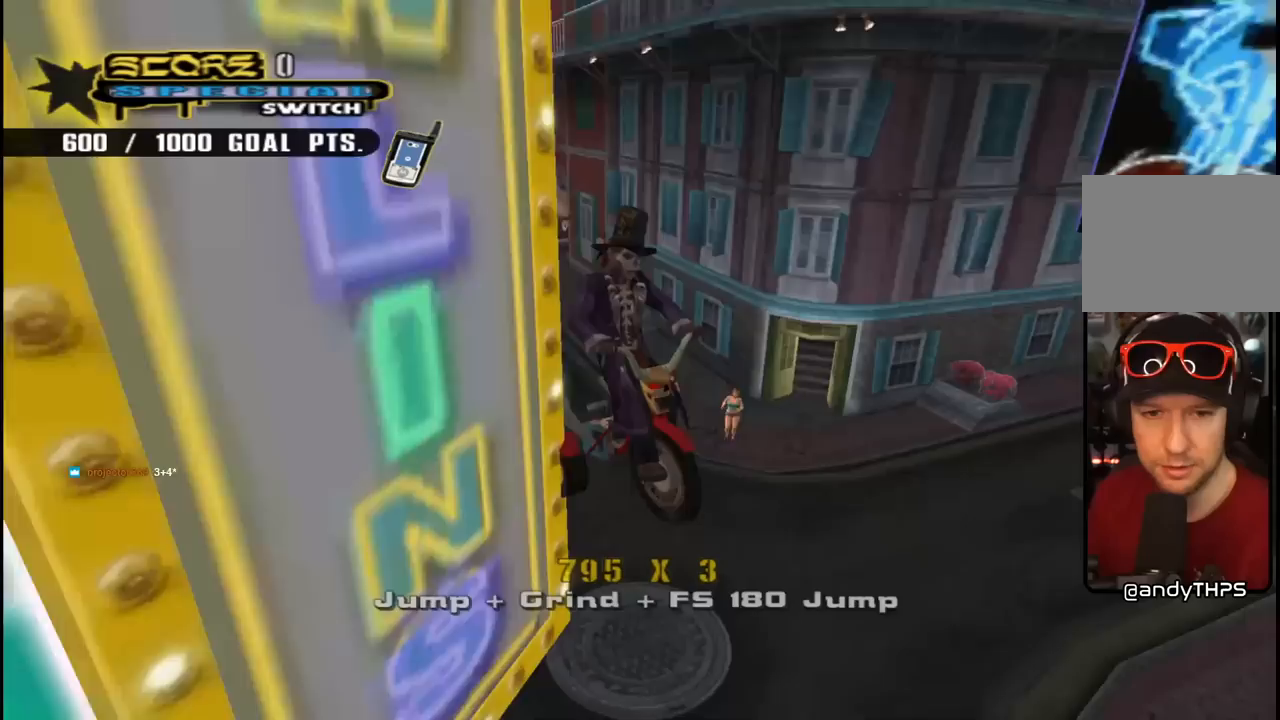
{"buttons": [], "left_stick": "center", "right_stick": "center", "events": [[317, "TRIANGLE", "up"]]}
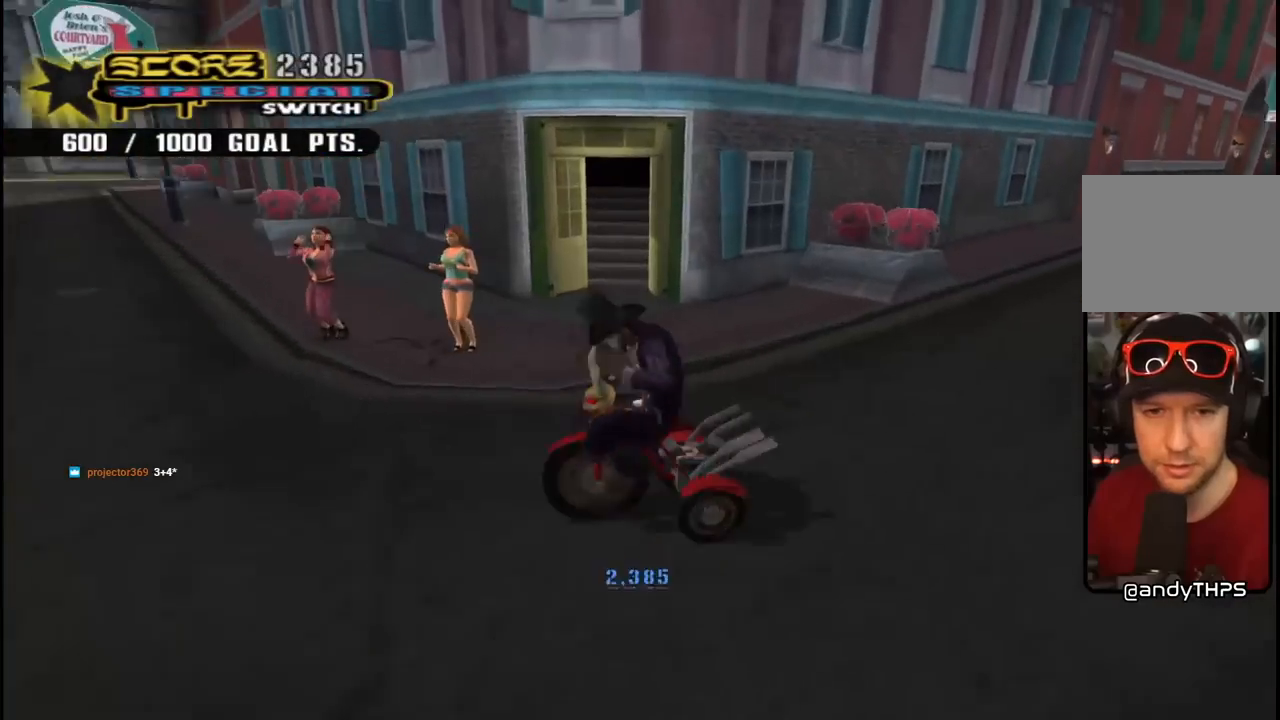
{"buttons": ["DPAD_DOWN", "DPAD_LEFT"], "left_stick": "center", "right_stick": "center", "events": [[33, "DPAD_DOWN", "down"], [67, "DPAD_LEFT", "down"]]}
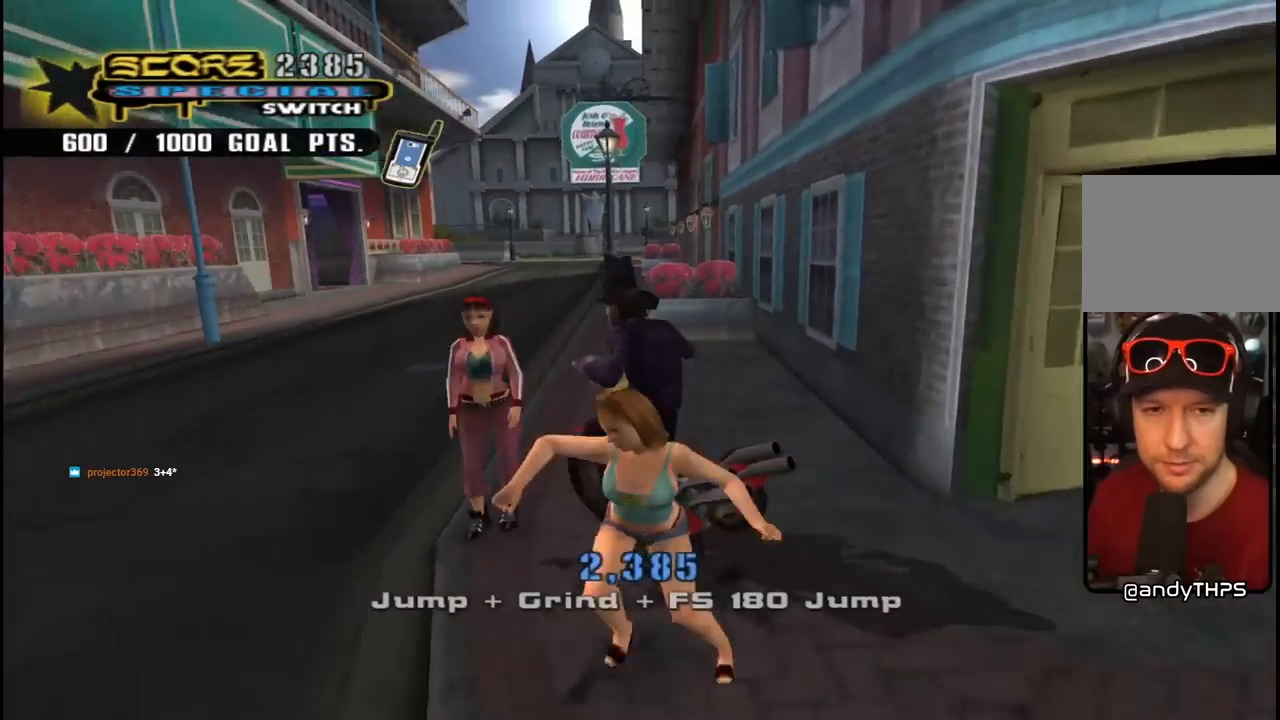
{"buttons": ["CROSS", "DPAD_DOWN", "DPAD_LEFT"], "left_stick": "center", "right_stick": "center", "events": [[167, "CROSS", "down"]]}
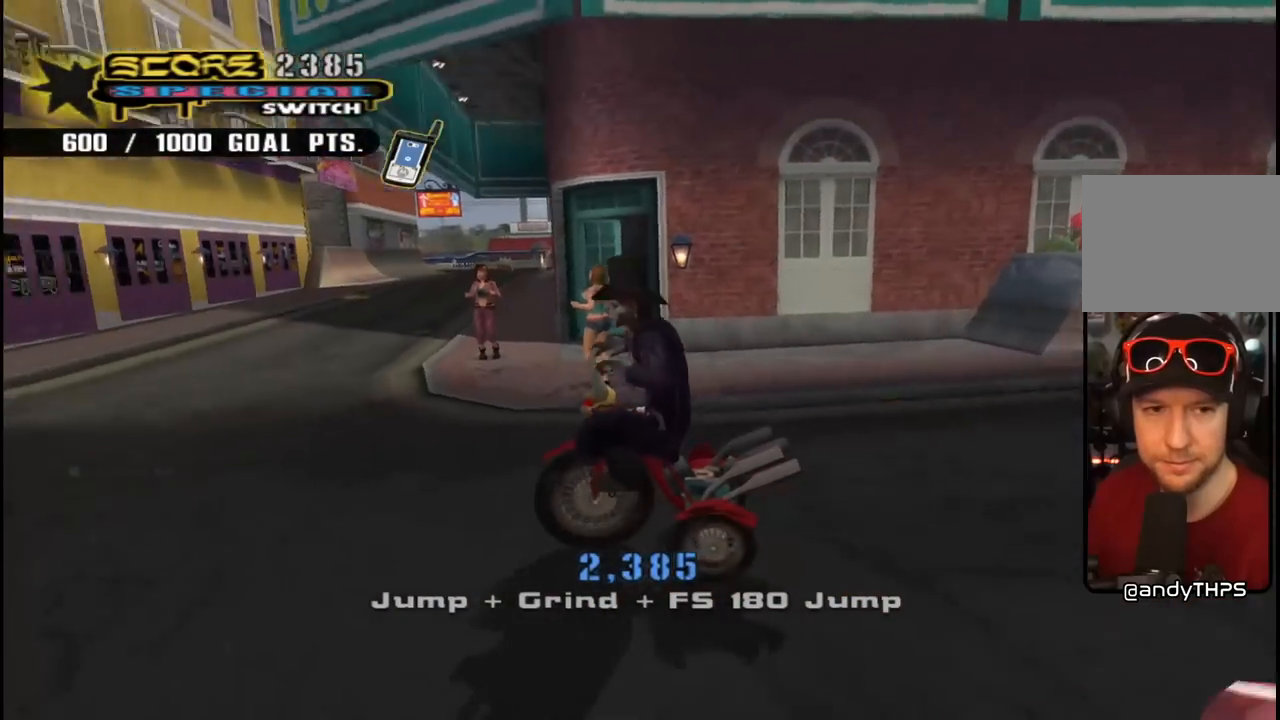
{"buttons": ["CROSS", "DPAD_LEFT"], "left_stick": "center", "right_stick": "center", "events": [[83, "DPAD_DOWN", "up"], [150, "DPAD_LEFT", "up"], [467, "DPAD_LEFT", "down"]]}
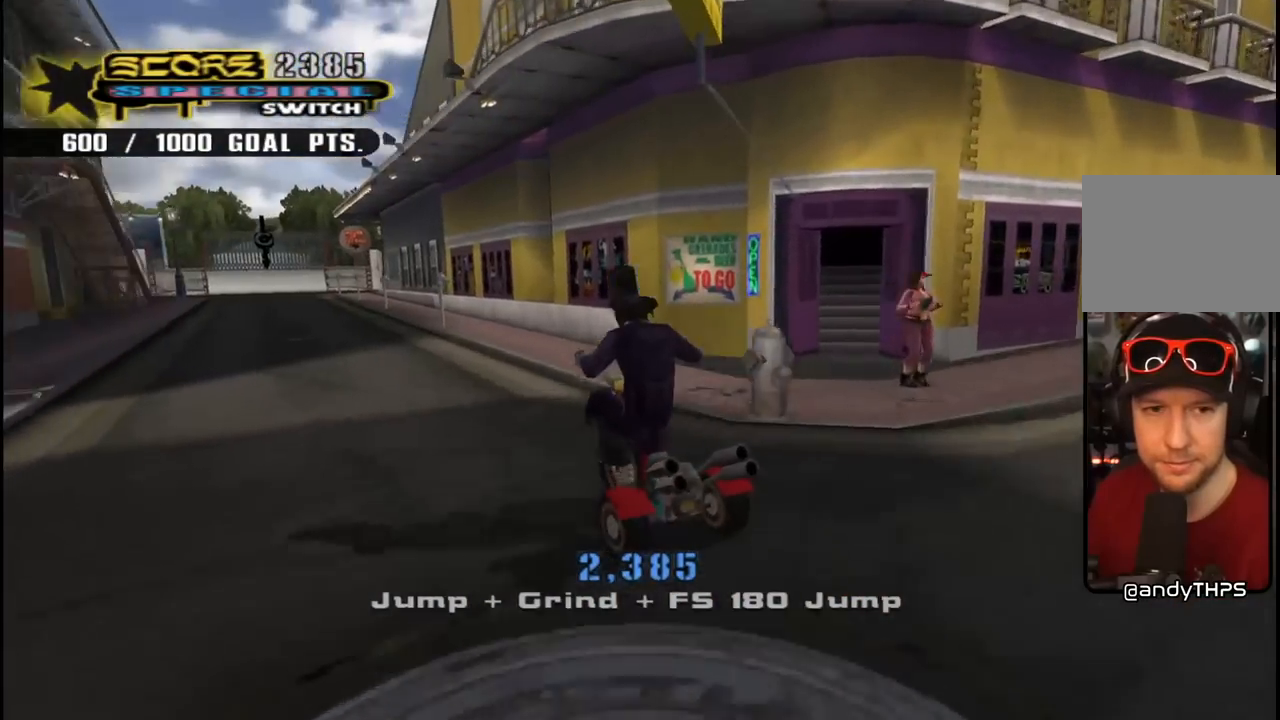
{"buttons": [], "left_stick": "center", "right_stick": "center", "events": [[133, "DPAD_LEFT", "up"], [383, "CROSS", "up"]]}
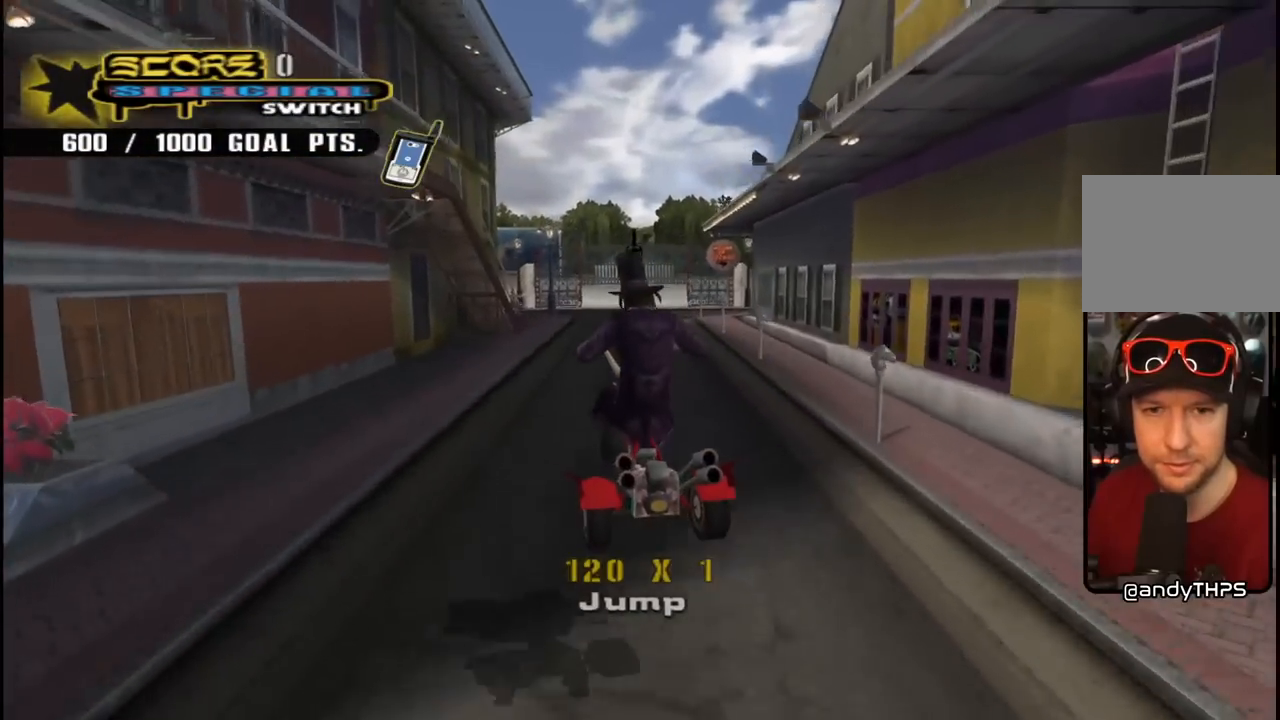
{"buttons": [], "left_stick": "center", "right_stick": "center", "events": []}
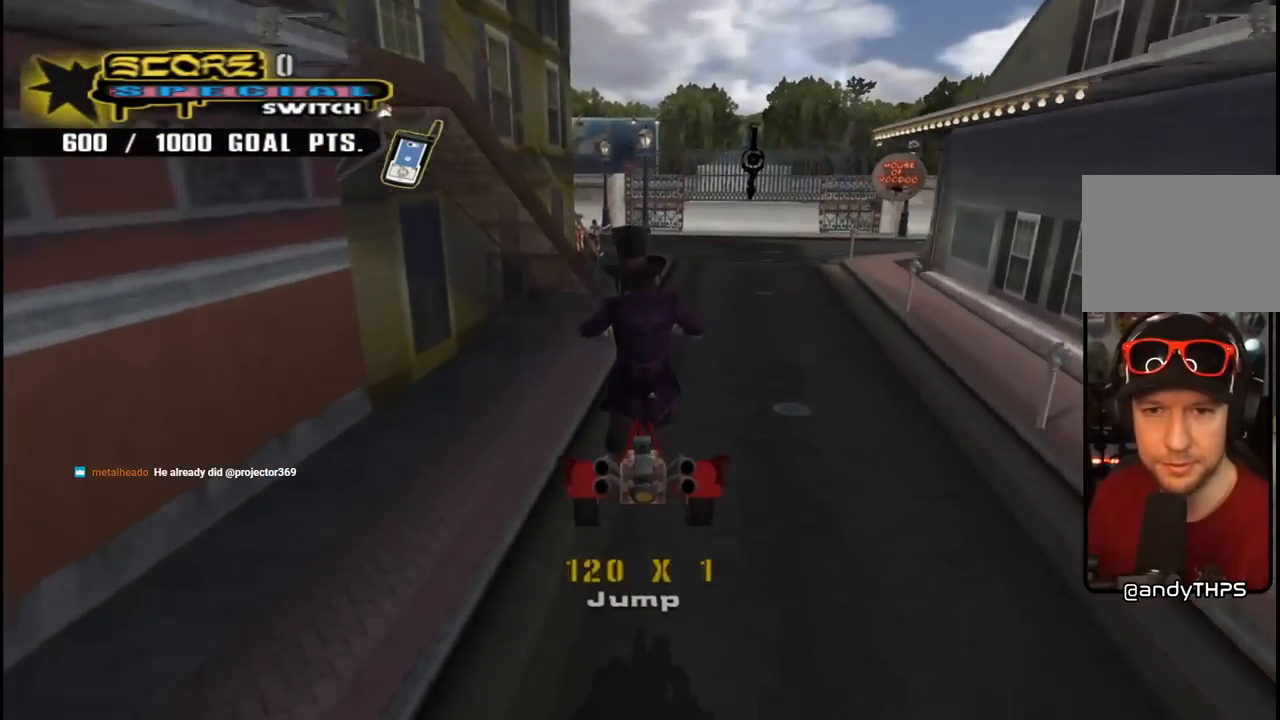
{"buttons": [], "left_stick": "center", "right_stick": "left", "events": [[183, "DPAD_RIGHT", "down"], [333, "DPAD_RIGHT", "up"], [383, "right_stick", "left"]]}
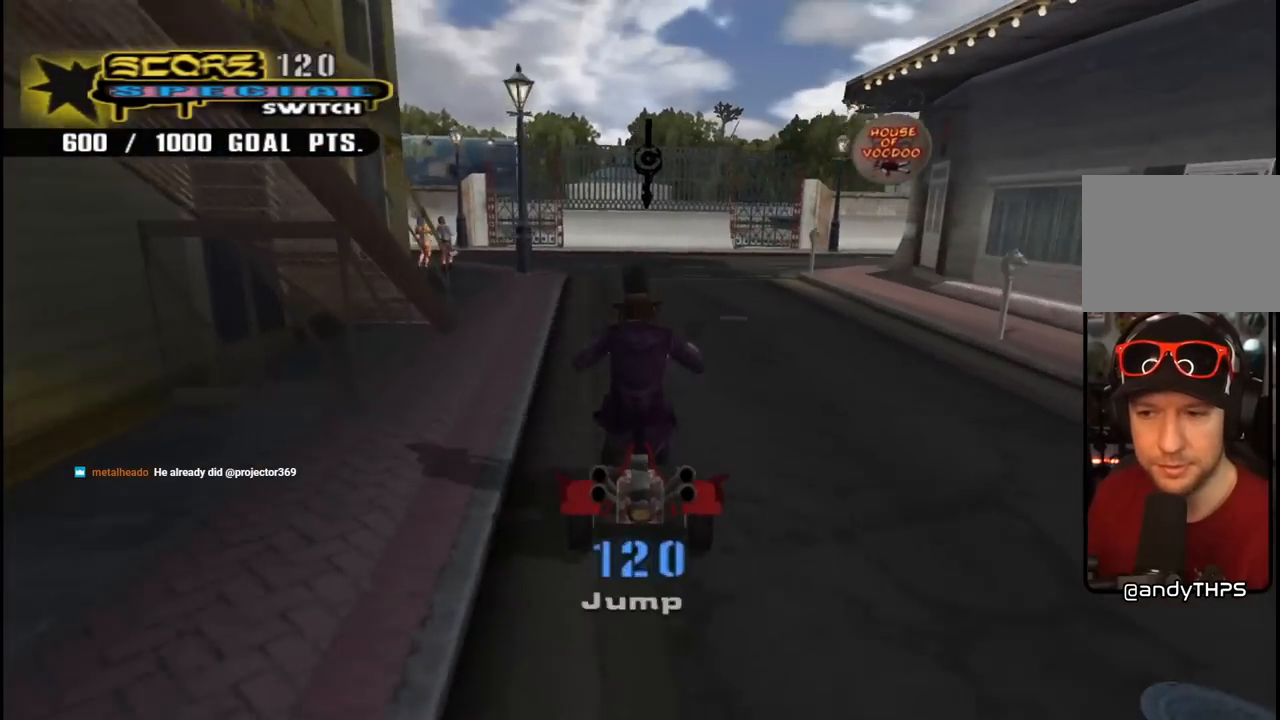
{"buttons": [], "left_stick": "center", "right_stick": "left", "events": [[217, "DPAD_LEFT", "down"], [250, "DPAD_LEFT", "up"]]}
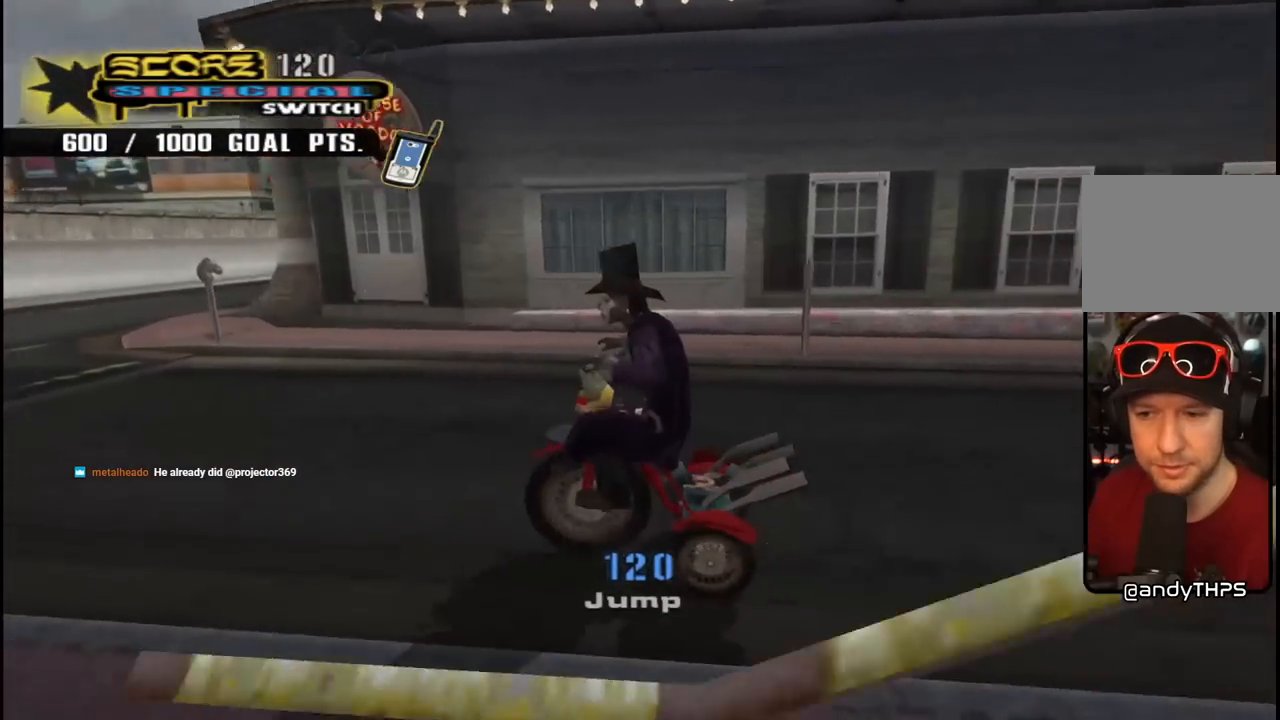
{"buttons": [], "left_stick": "center", "right_stick": "left", "events": [[117, "DPAD_RIGHT", "down"], [233, "DPAD_RIGHT", "up"]]}
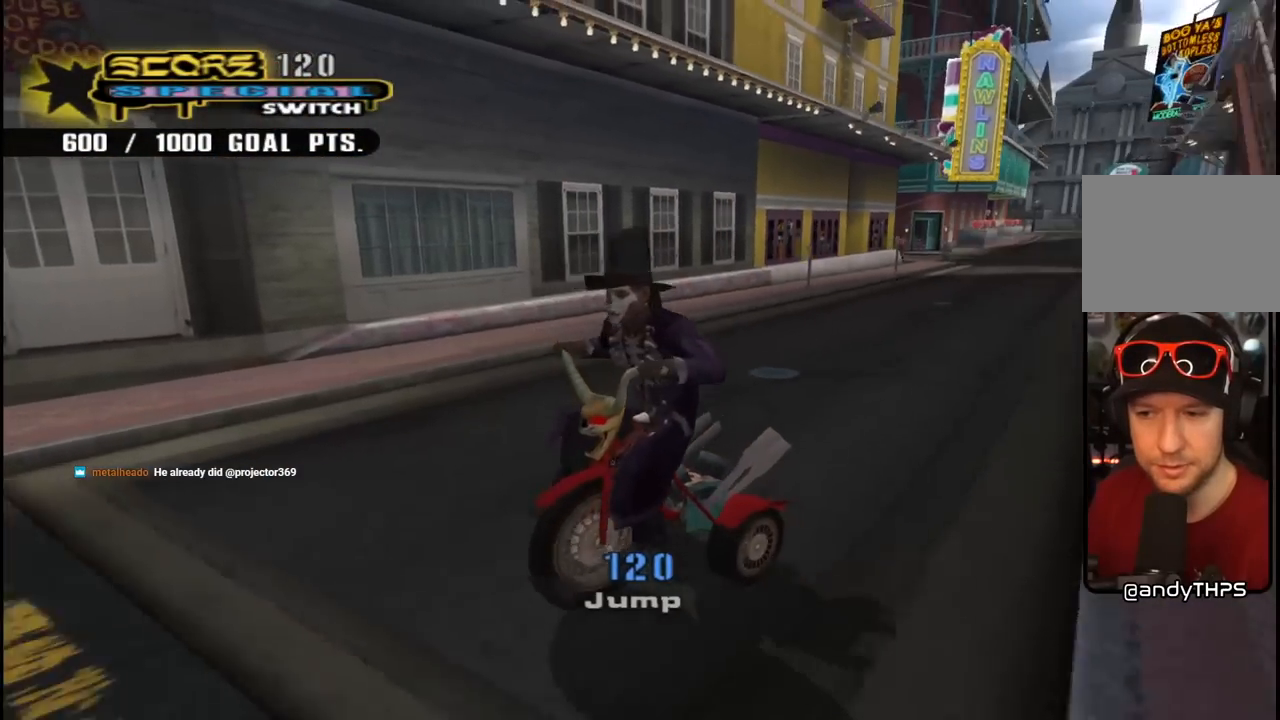
{"buttons": ["DPAD_DOWN", "DPAD_RIGHT"], "left_stick": "center", "right_stick": "center", "events": [[233, "DPAD_RIGHT", "down"], [267, "DPAD_DOWN", "down"], [333, "right_stick", "center"]]}
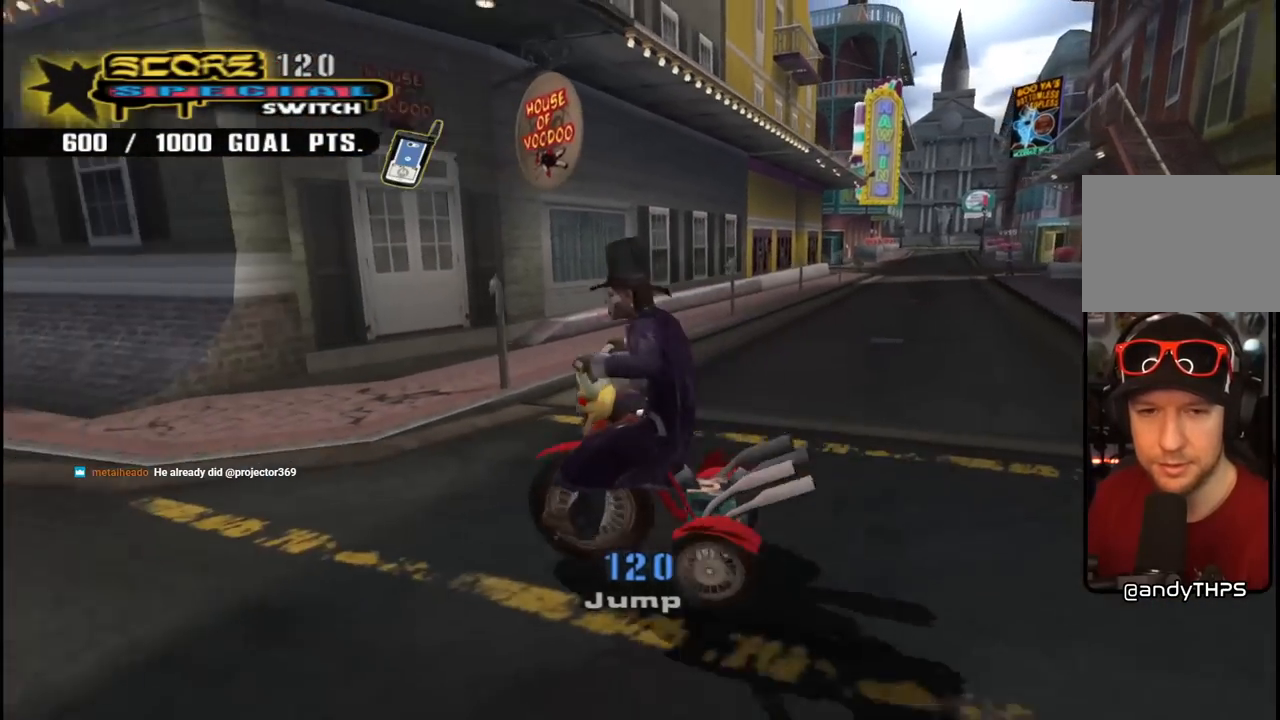
{"buttons": ["CROSS", "DPAD_RIGHT"], "left_stick": "center", "right_stick": "center", "events": [[283, "CROSS", "down"], [367, "DPAD_DOWN", "up"]]}
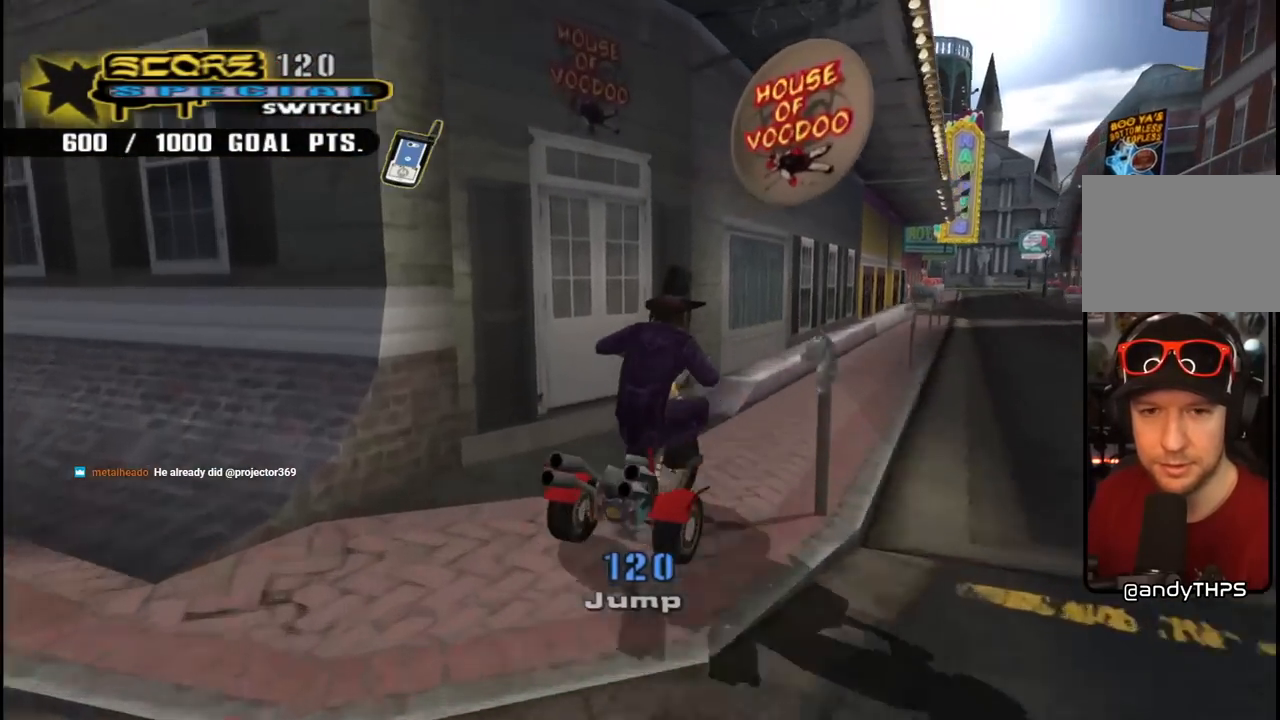
{"buttons": [], "left_stick": "center", "right_stick": "center", "events": [[100, "DPAD_RIGHT", "up"], [167, "DPAD_RIGHT", "down"], [183, "DPAD_DOWN", "down"], [233, "DPAD_DOWN", "up"], [233, "DPAD_RIGHT", "up"], [300, "CROSS", "up"]]}